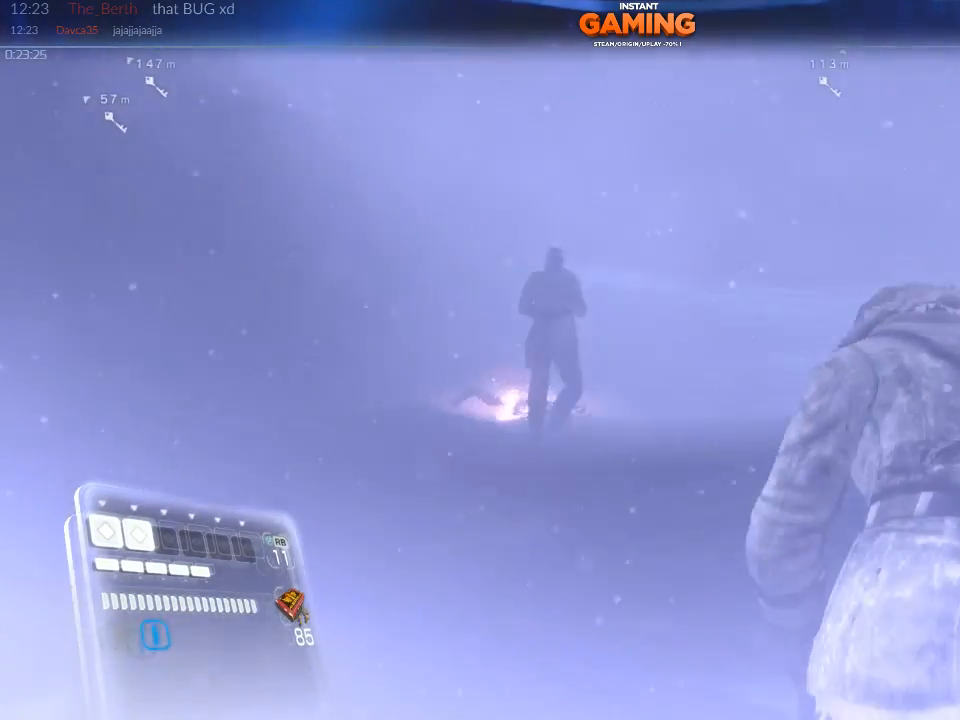
Gameplay with a controller (Xbox layout); each line is a JSON object with the inputs held at the frame after it. "events" lists button and stick changes between this image and that frame as [ms after this image, input, new state], when the widget could be followed in between.
{"buttons": [], "left_stick": "up", "right_stick": "center", "events": []}
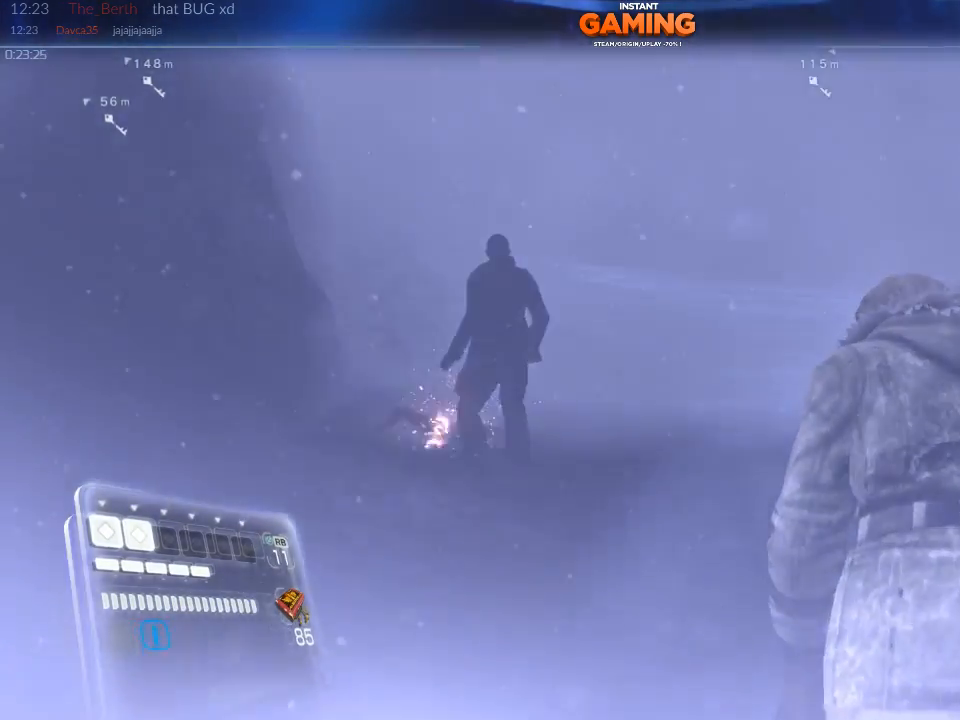
{"buttons": ["X"], "left_stick": "up", "right_stick": "center", "events": [[467, "X", "down"]]}
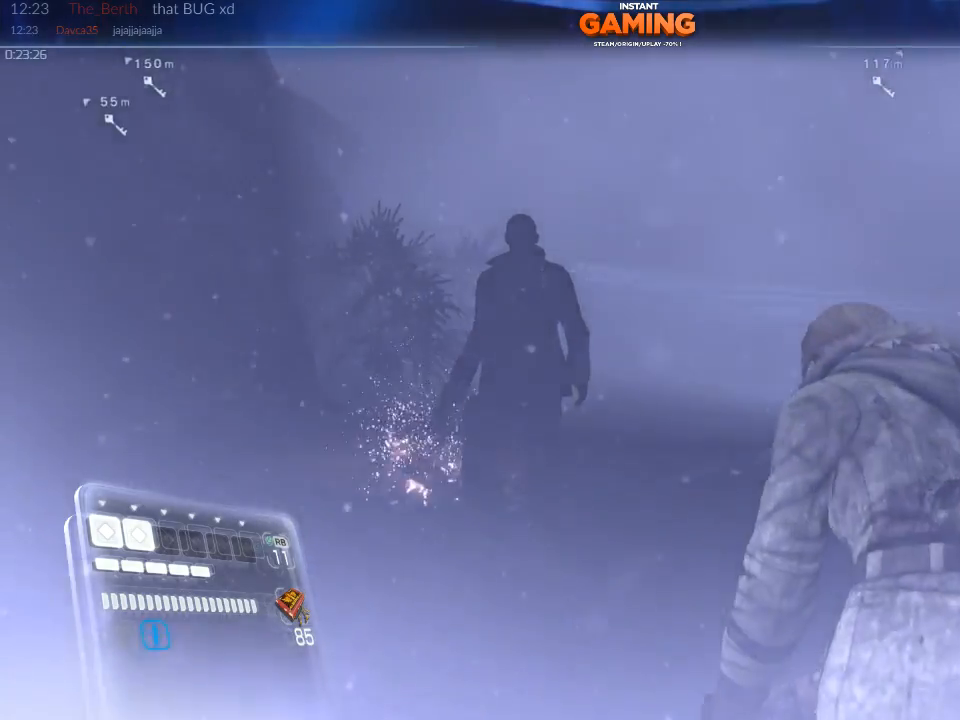
{"buttons": [], "left_stick": "center", "right_stick": "center", "events": [[133, "X", "up"], [233, "left_stick", "center"]]}
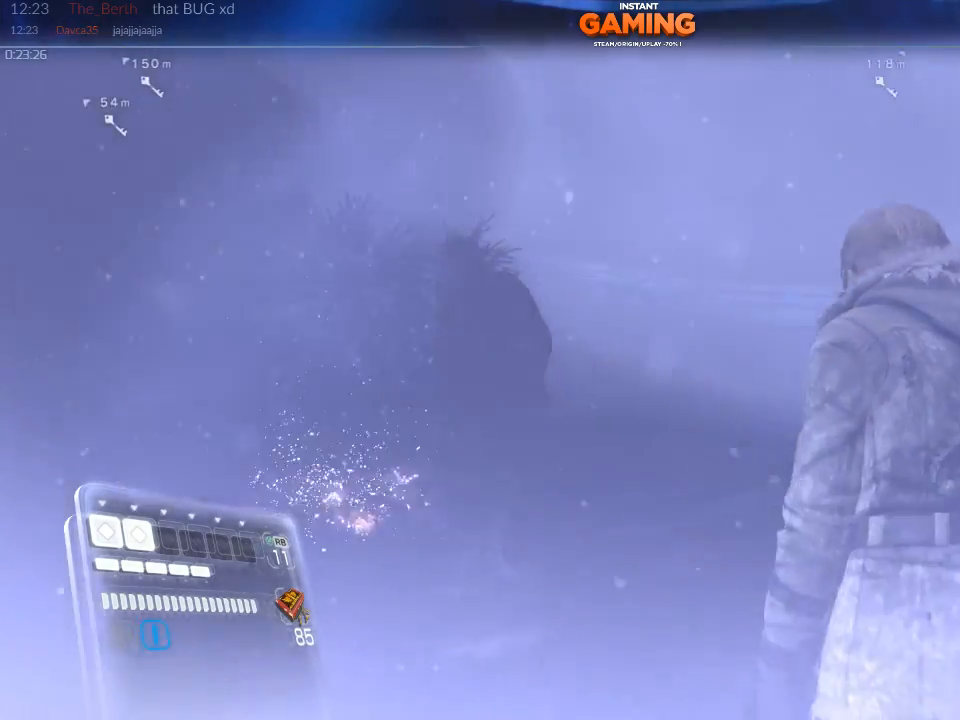
{"buttons": [], "left_stick": "up", "right_stick": "center", "events": [[167, "left_stick", "up"]]}
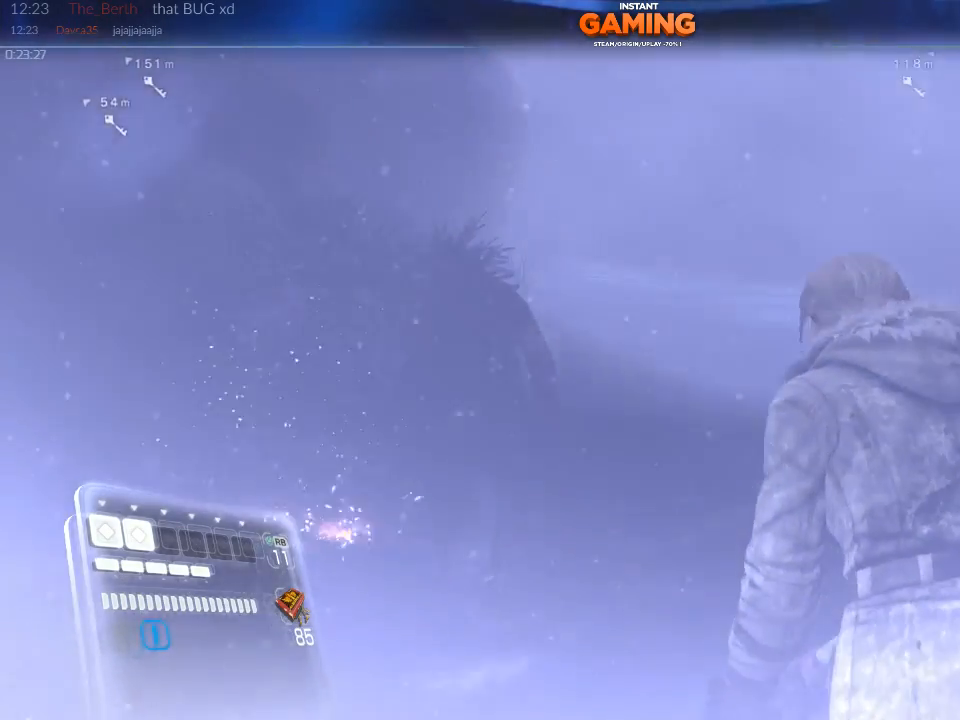
{"buttons": [], "left_stick": "up", "right_stick": "center", "events": [[133, "X", "down"], [300, "X", "up"]]}
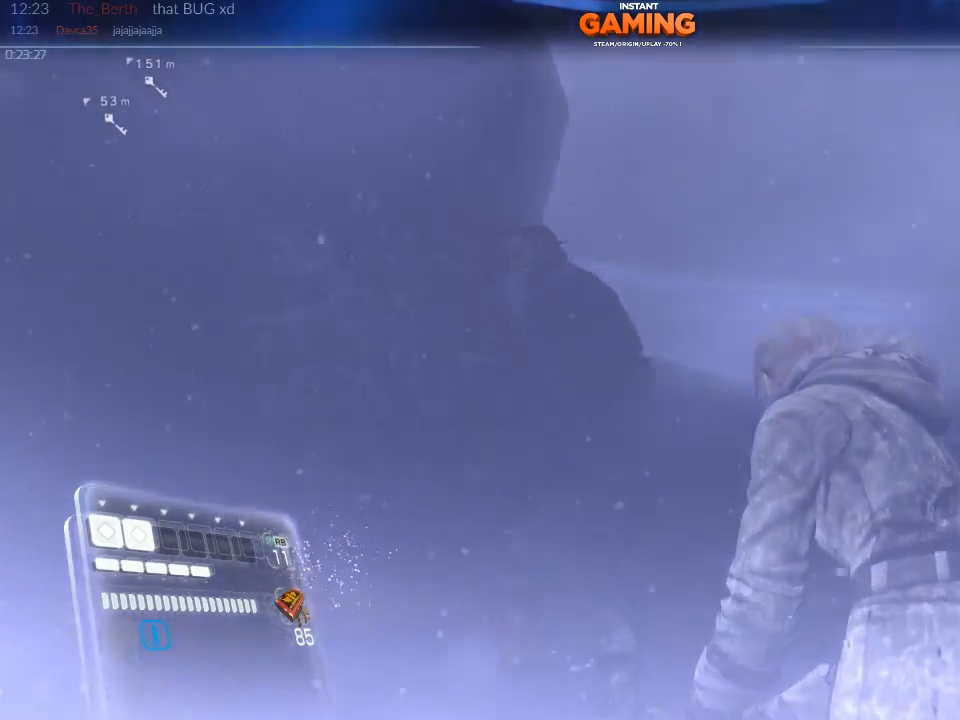
{"buttons": ["X"], "left_stick": "center", "right_stick": "center", "events": [[33, "X", "down"], [267, "X", "up"], [433, "X", "down"], [500, "left_stick", "center"]]}
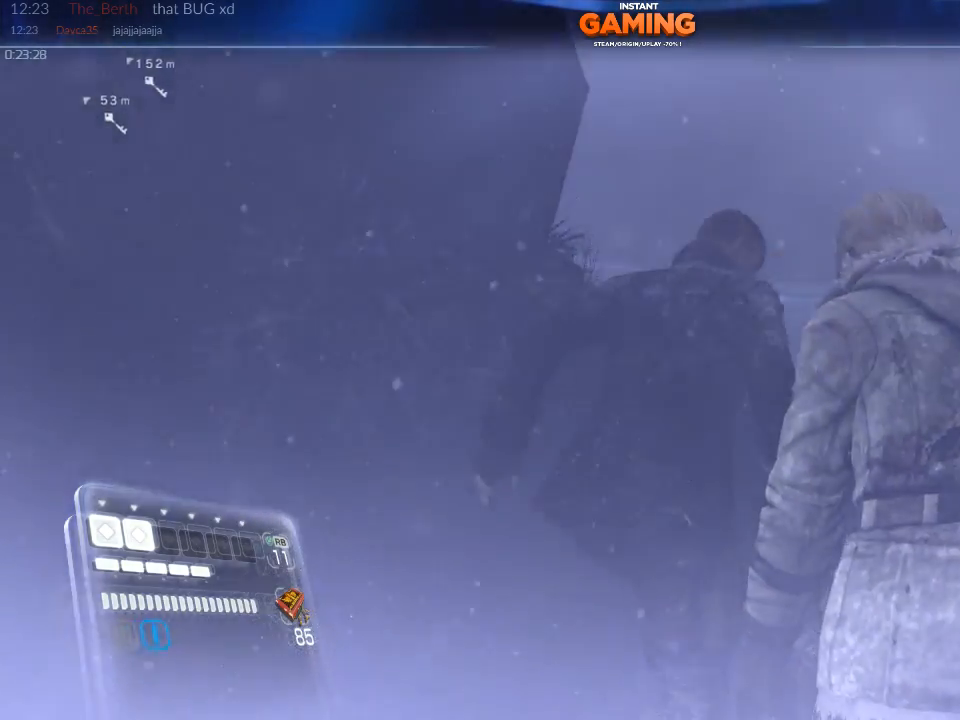
{"buttons": [], "left_stick": "up", "right_stick": "center", "events": [[67, "X", "up"], [233, "X", "down"], [333, "left_stick", "up"], [400, "X", "up"]]}
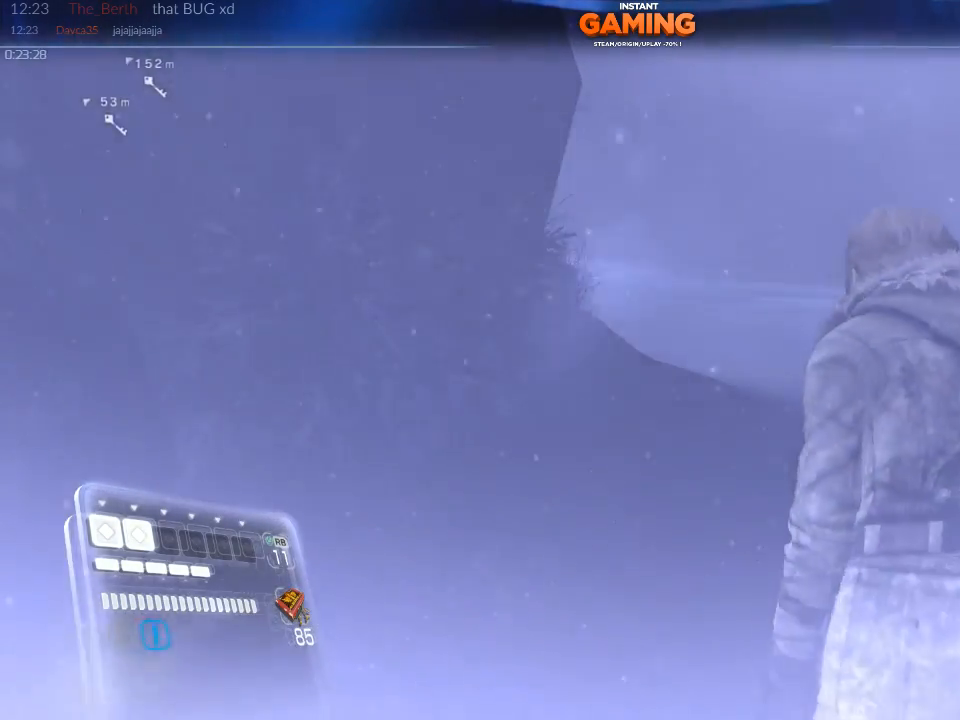
{"buttons": [], "left_stick": "up-right", "right_stick": "right", "events": [[67, "left_stick", "up-right"], [367, "right_stick", "right"]]}
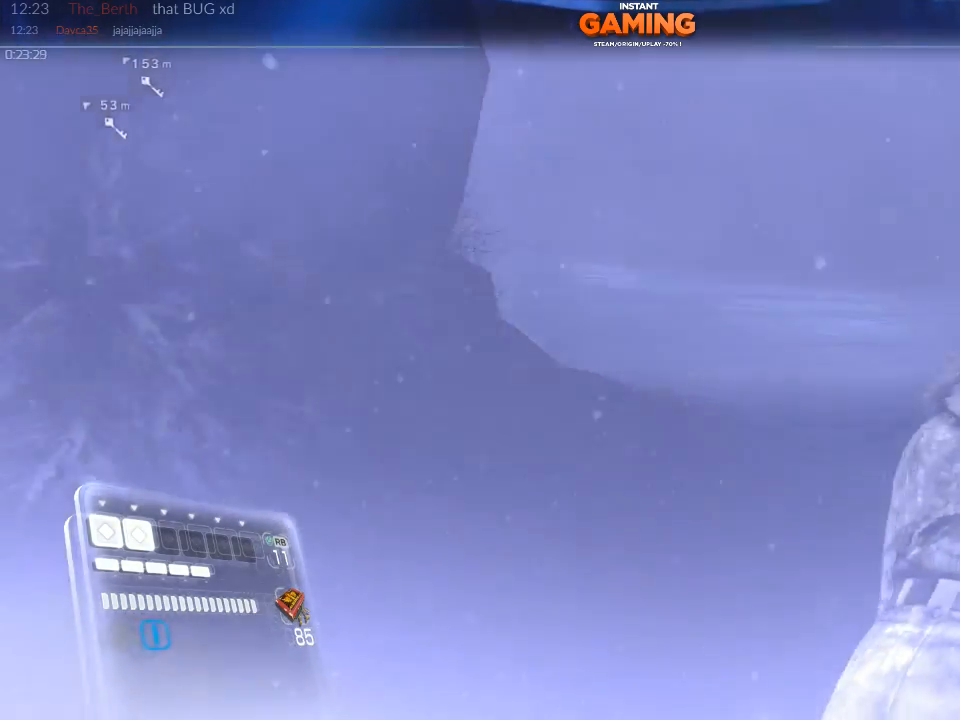
{"buttons": ["X"], "left_stick": "up", "right_stick": "center", "events": [[33, "right_stick", "center"], [167, "left_stick", "up"], [333, "X", "down"]]}
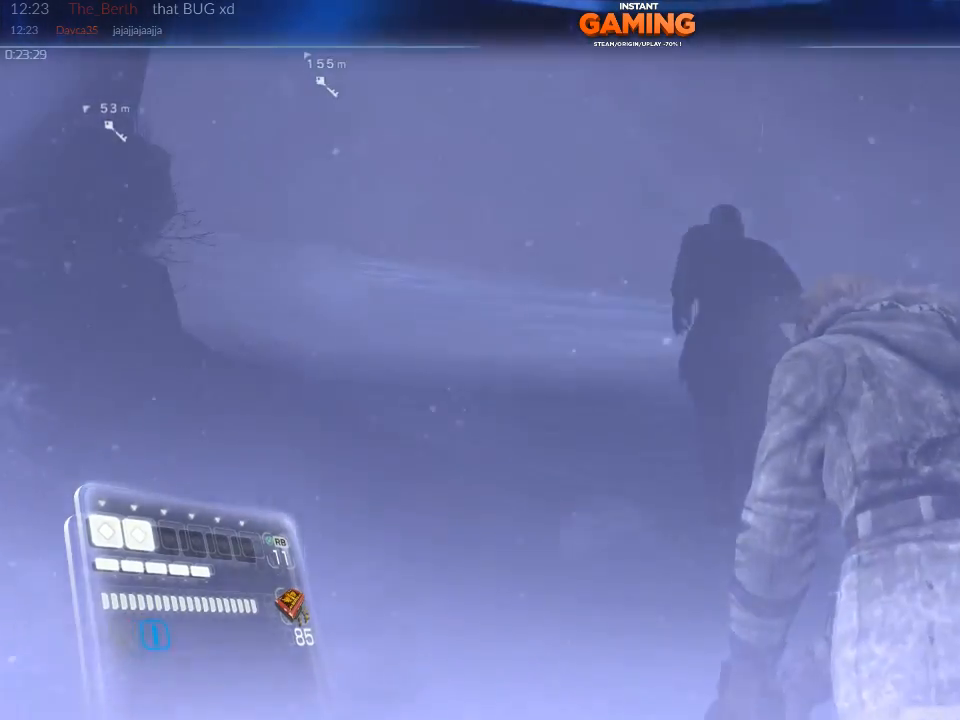
{"buttons": [], "left_stick": "up", "right_stick": "center", "events": [[67, "X", "up"]]}
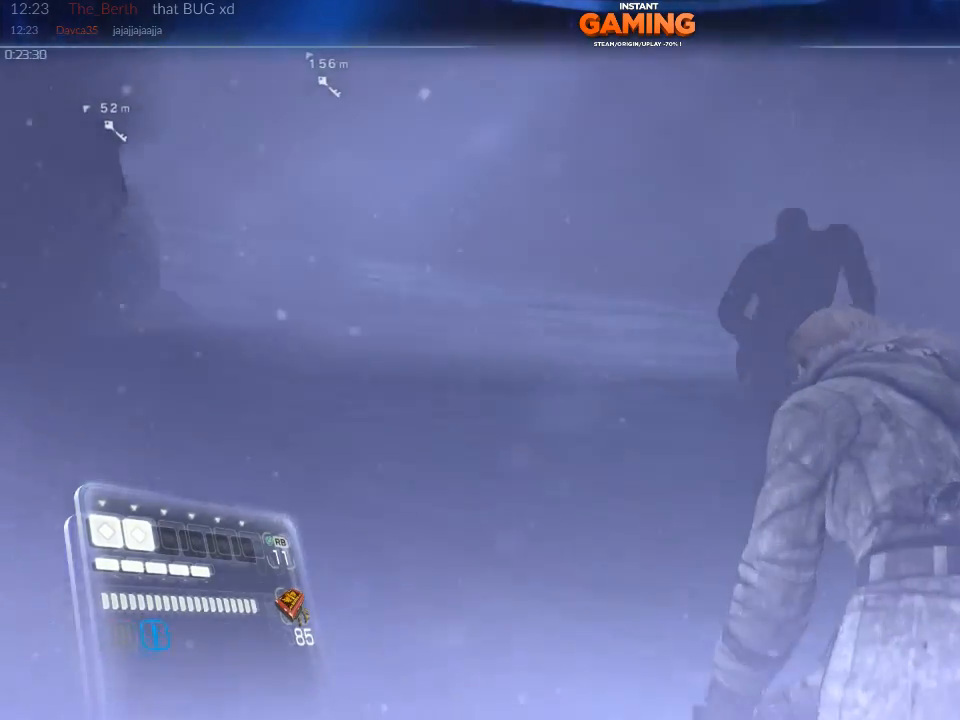
{"buttons": ["X"], "left_stick": "up", "right_stick": "center", "events": [[167, "right_stick", "right"], [333, "right_stick", "center"], [467, "X", "down"]]}
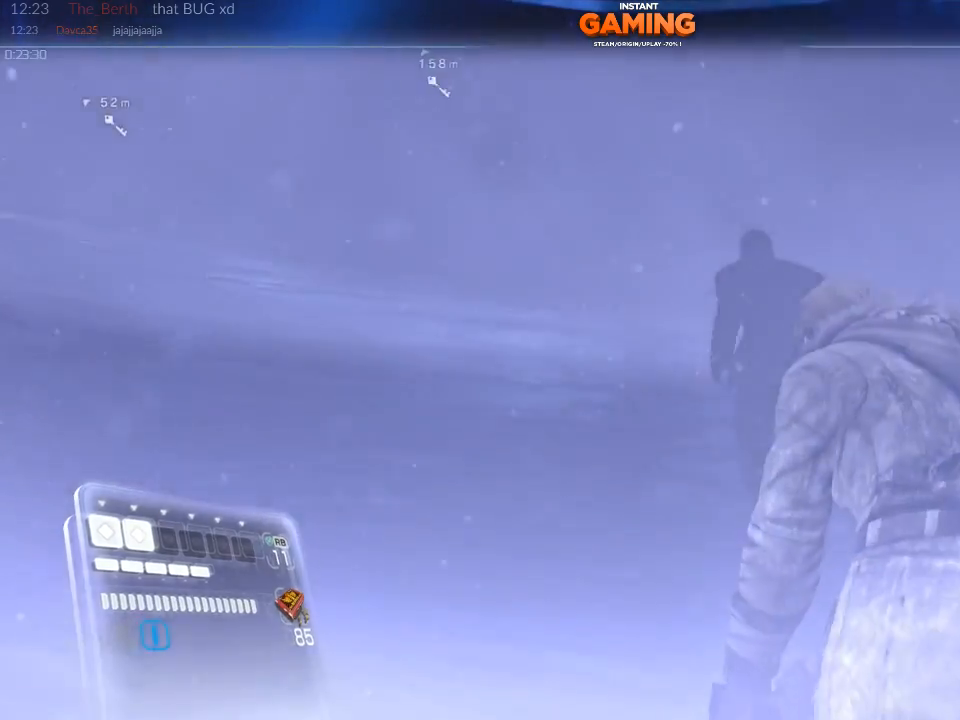
{"buttons": [], "left_stick": "up", "right_stick": "left", "events": [[67, "X", "up"], [300, "right_stick", "left"]]}
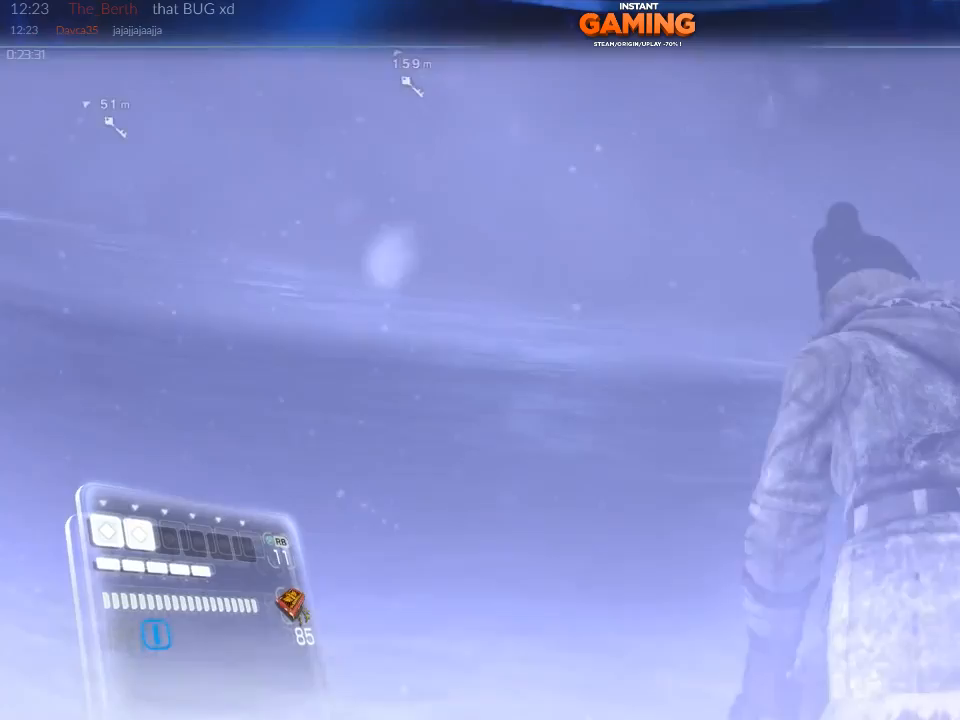
{"buttons": [], "left_stick": "up-right", "right_stick": "center", "events": [[33, "left_stick", "up-right"], [400, "right_stick", "center"]]}
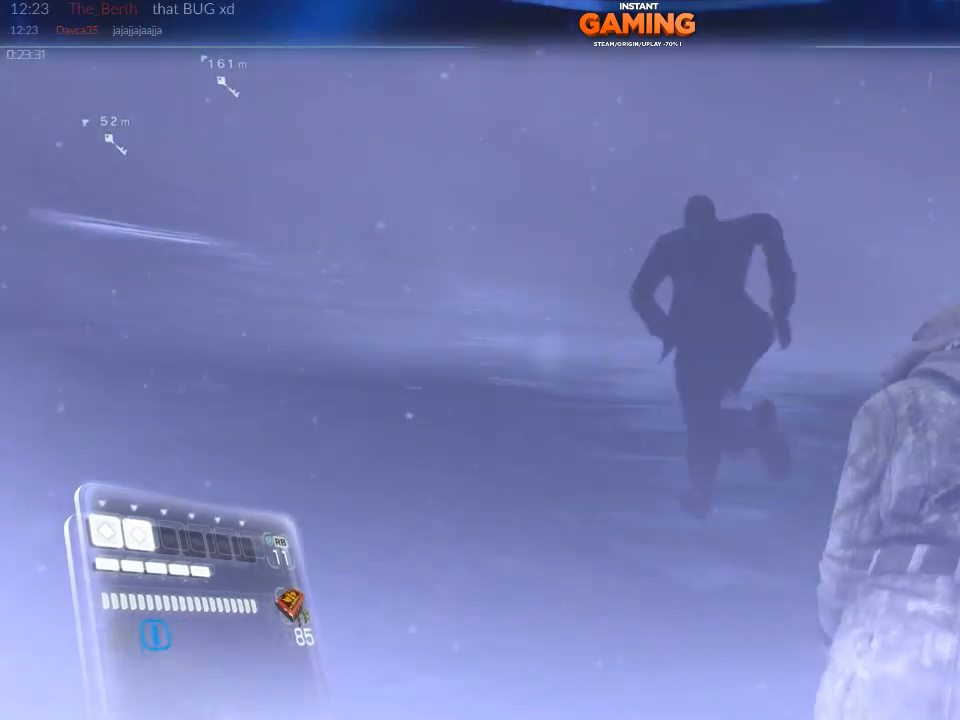
{"buttons": ["X"], "left_stick": "up", "right_stick": "center", "events": [[33, "right_stick", "left"], [300, "right_stick", "center"], [433, "left_stick", "up"], [467, "X", "down"]]}
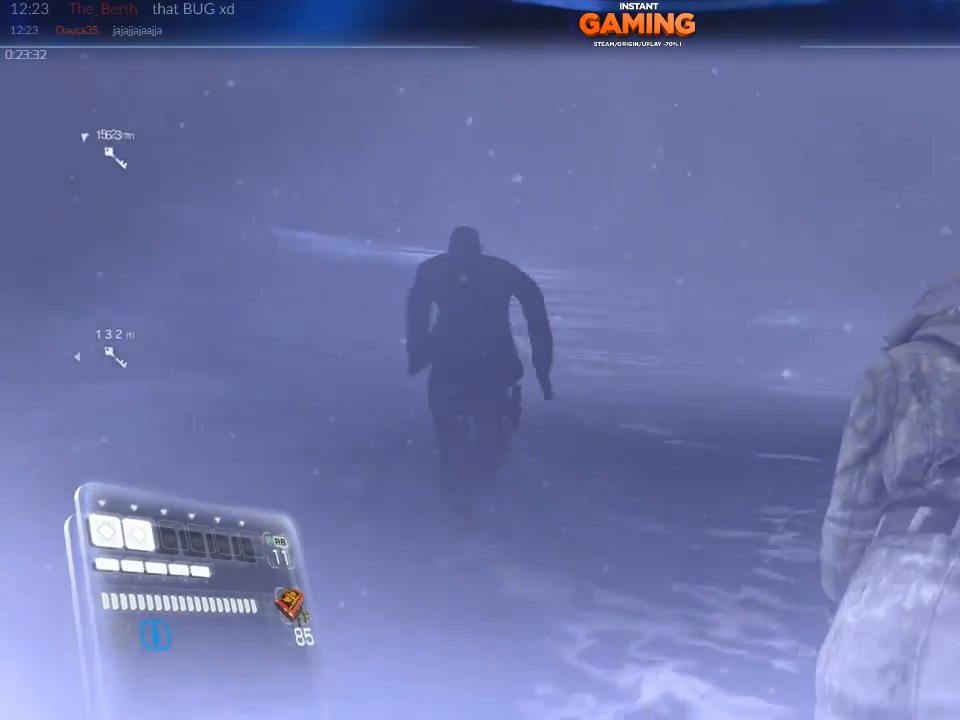
{"buttons": [], "left_stick": "up", "right_stick": "left", "events": [[167, "X", "up"], [467, "right_stick", "left"]]}
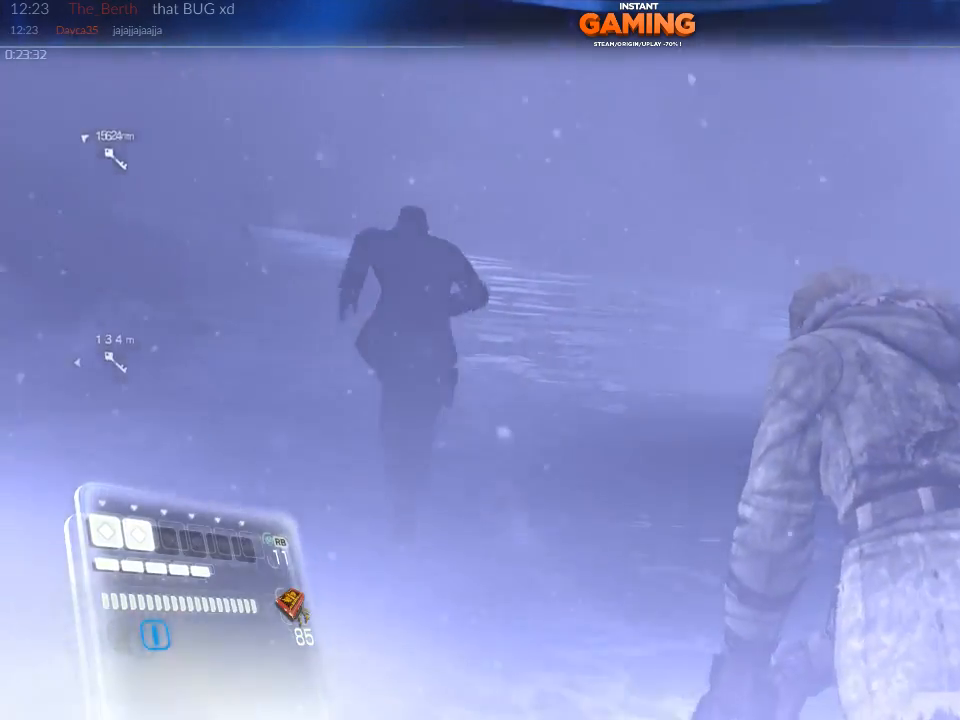
{"buttons": [], "left_stick": "up", "right_stick": "center", "events": [[100, "right_stick", "center"]]}
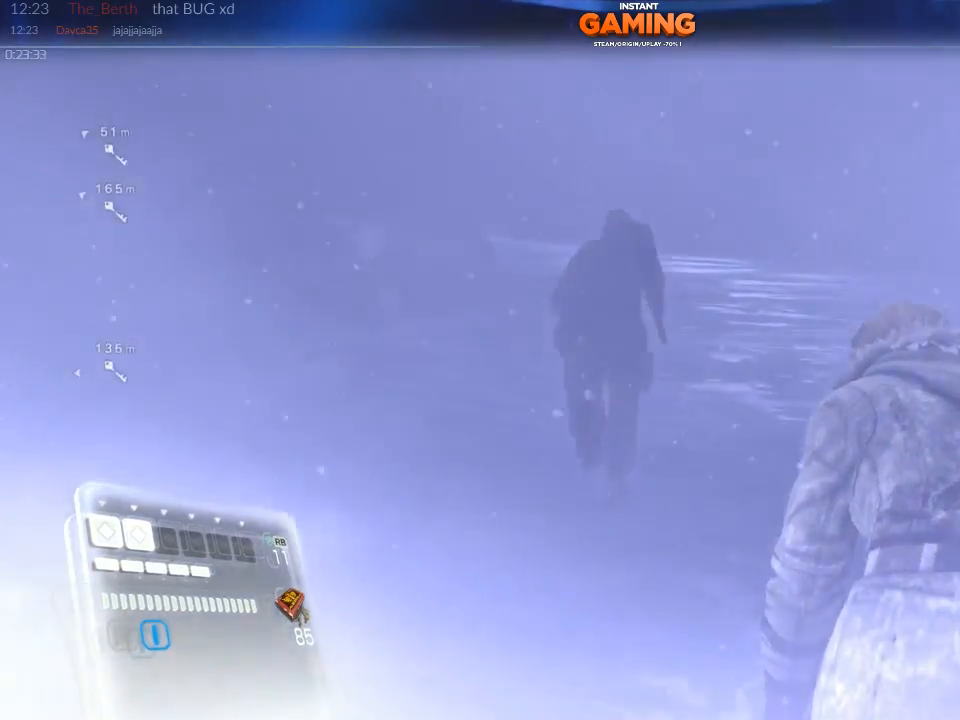
{"buttons": [], "left_stick": "up", "right_stick": "center", "events": []}
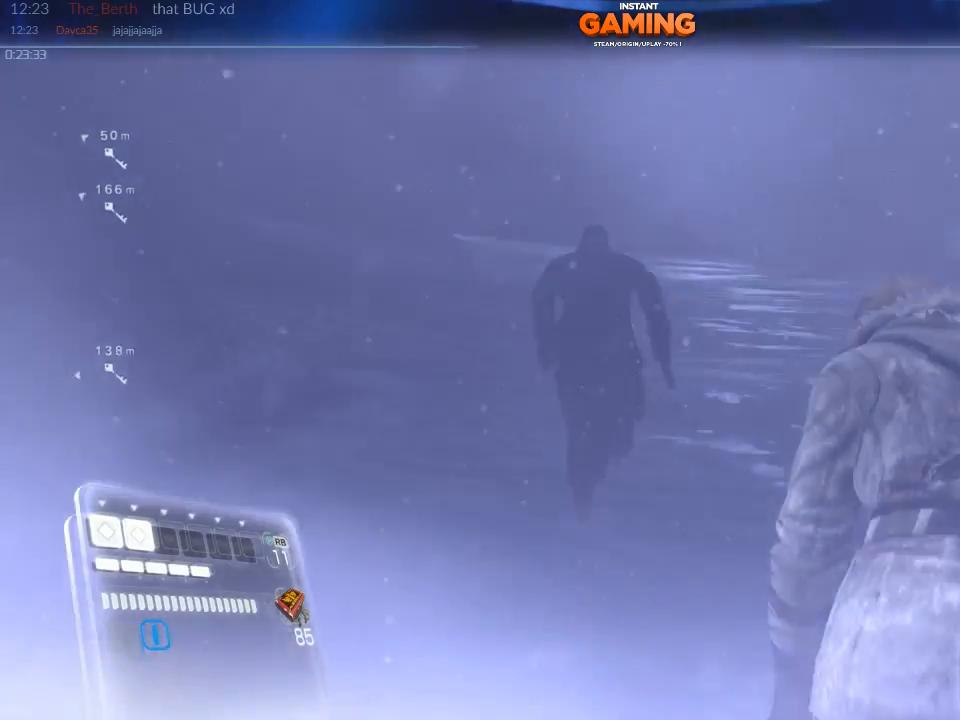
{"buttons": [], "left_stick": "center", "right_stick": "center", "events": [[33, "left_stick", "center"]]}
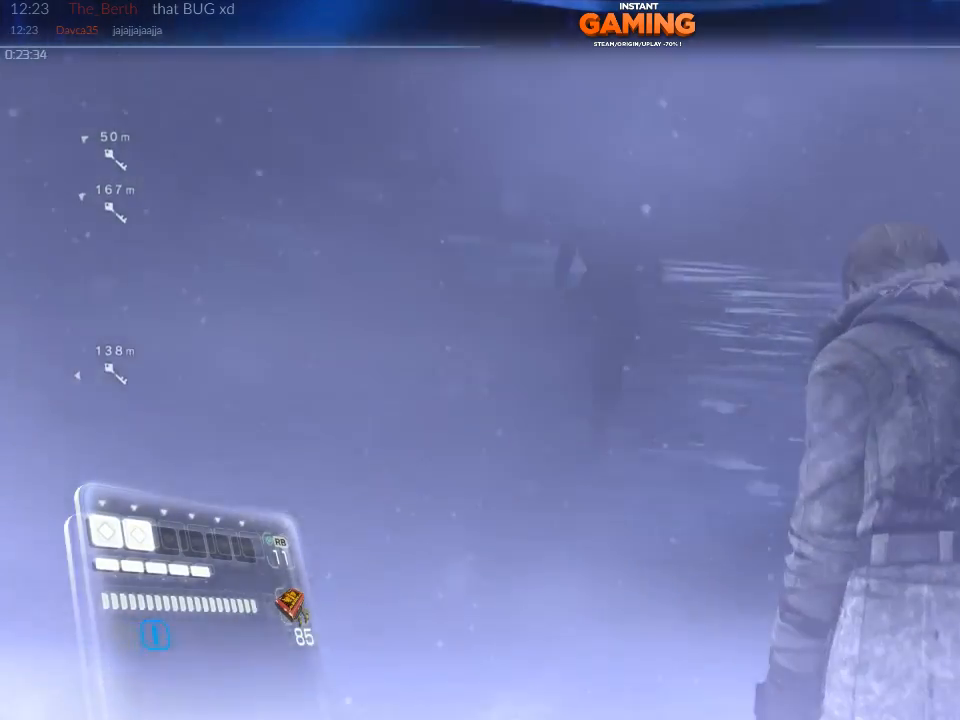
{"buttons": [], "left_stick": "center", "right_stick": "center"}
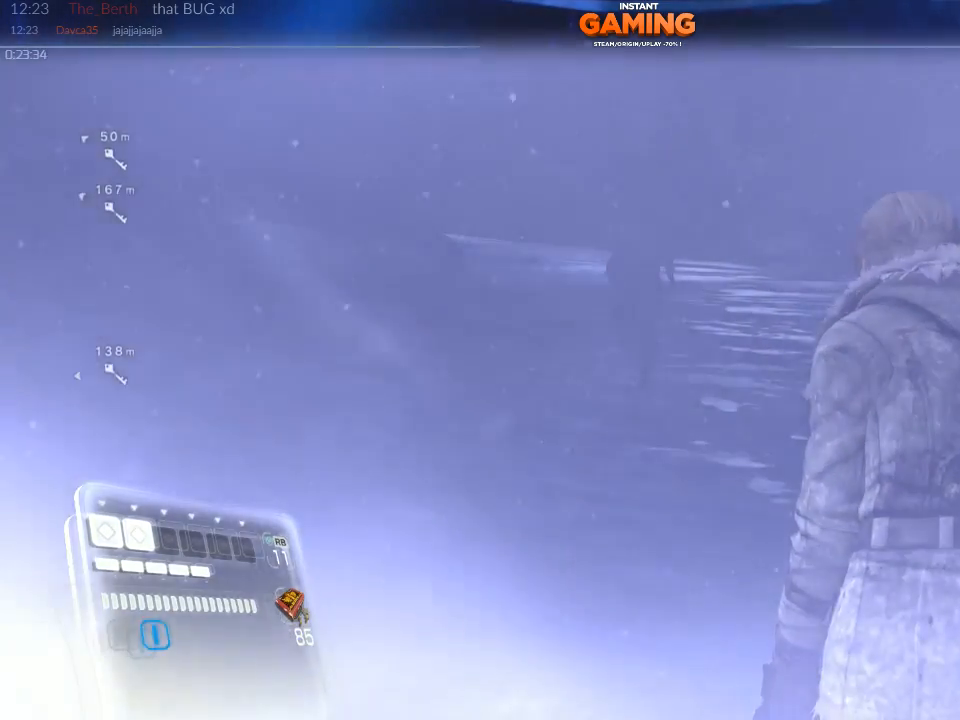
{"buttons": [], "left_stick": "center", "right_stick": "center", "events": []}
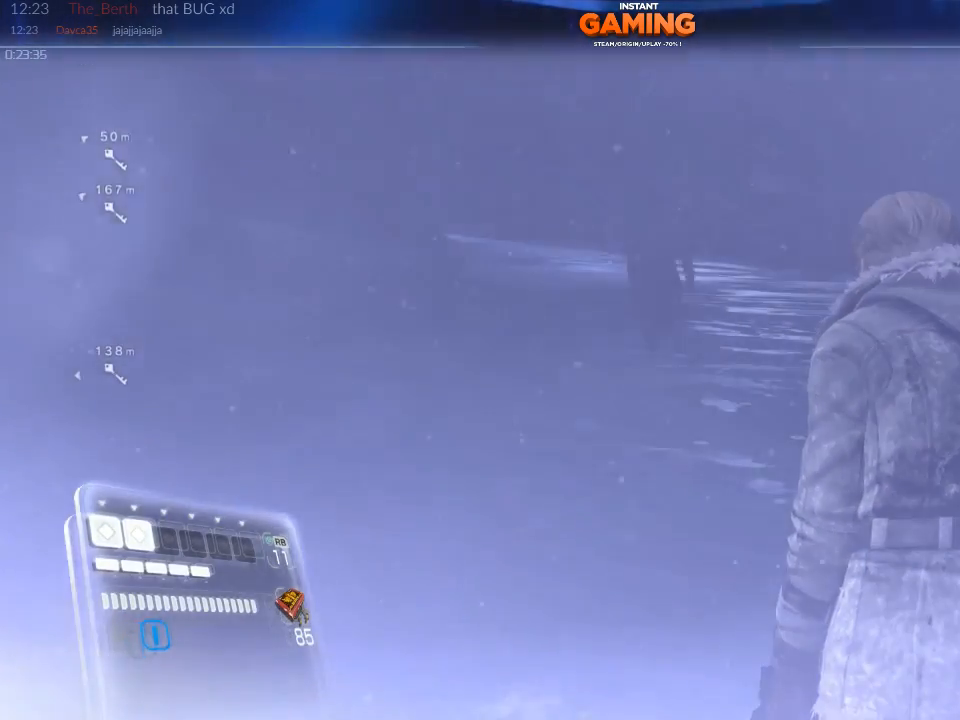
{"buttons": [], "left_stick": "up", "right_stick": "center", "events": [[333, "left_stick", "up"]]}
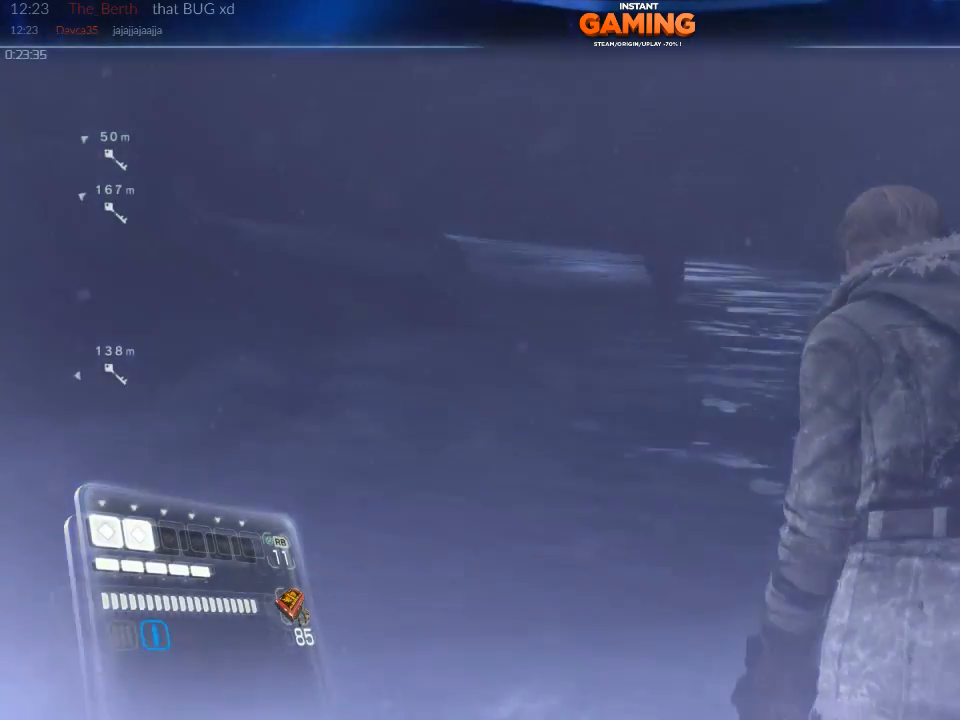
{"buttons": [], "left_stick": "up", "right_stick": "center", "events": []}
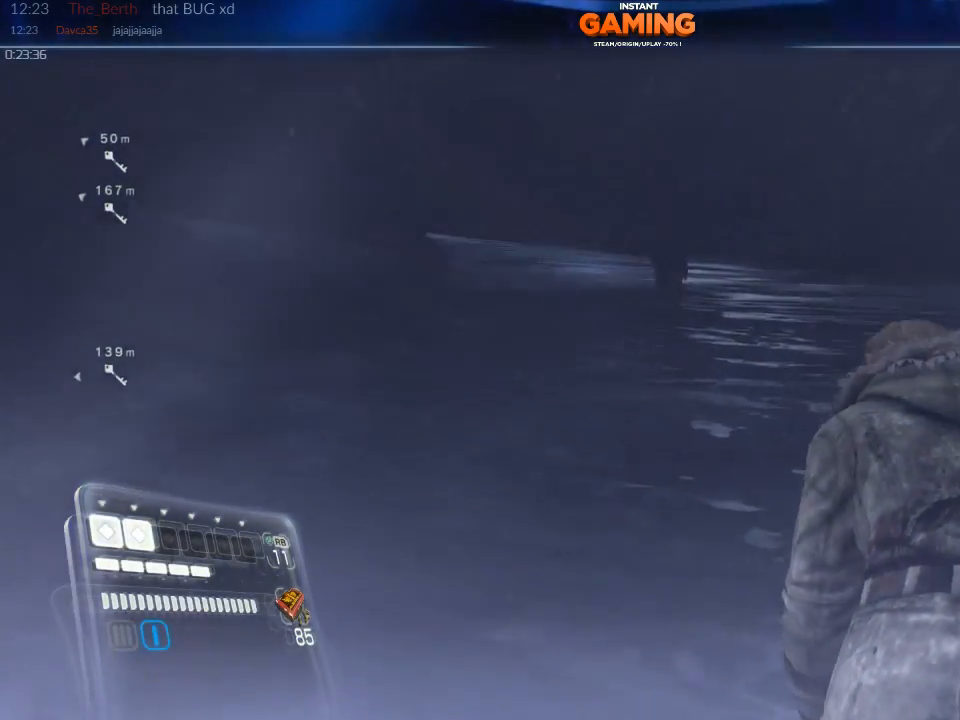
{"buttons": [], "left_stick": "up", "right_stick": "center", "events": []}
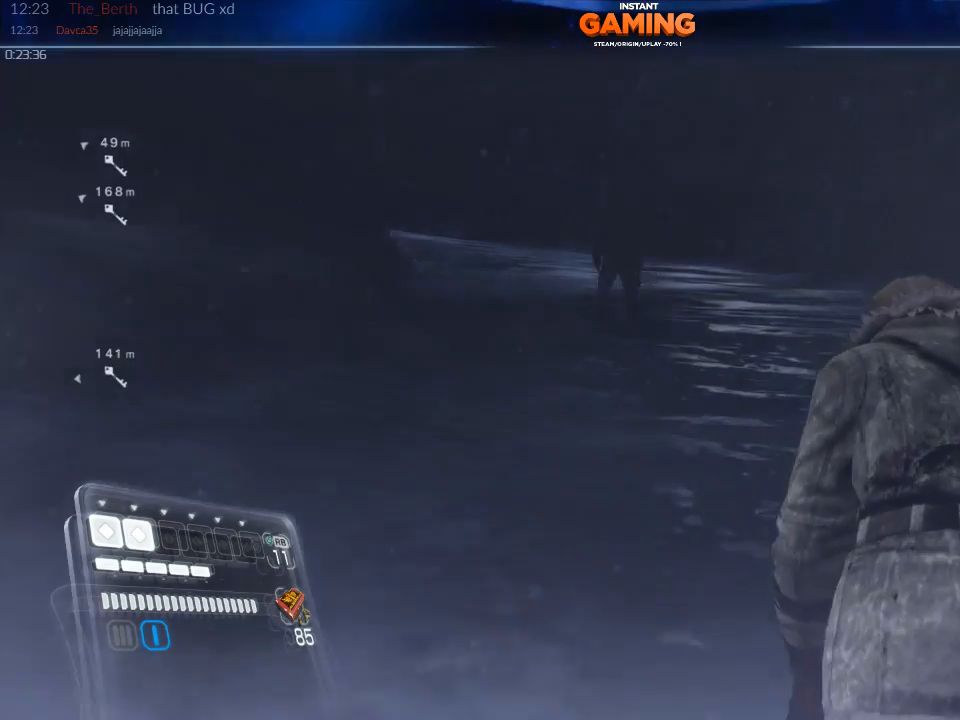
{"buttons": [], "left_stick": "up", "right_stick": "center", "events": []}
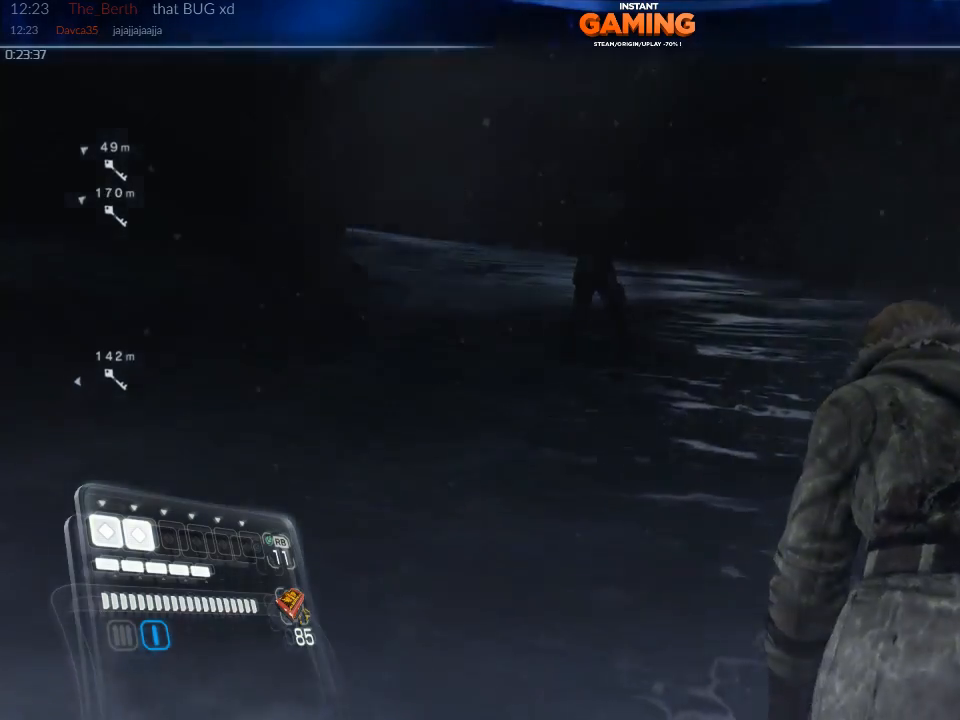
{"buttons": [], "left_stick": "up", "right_stick": "center", "events": []}
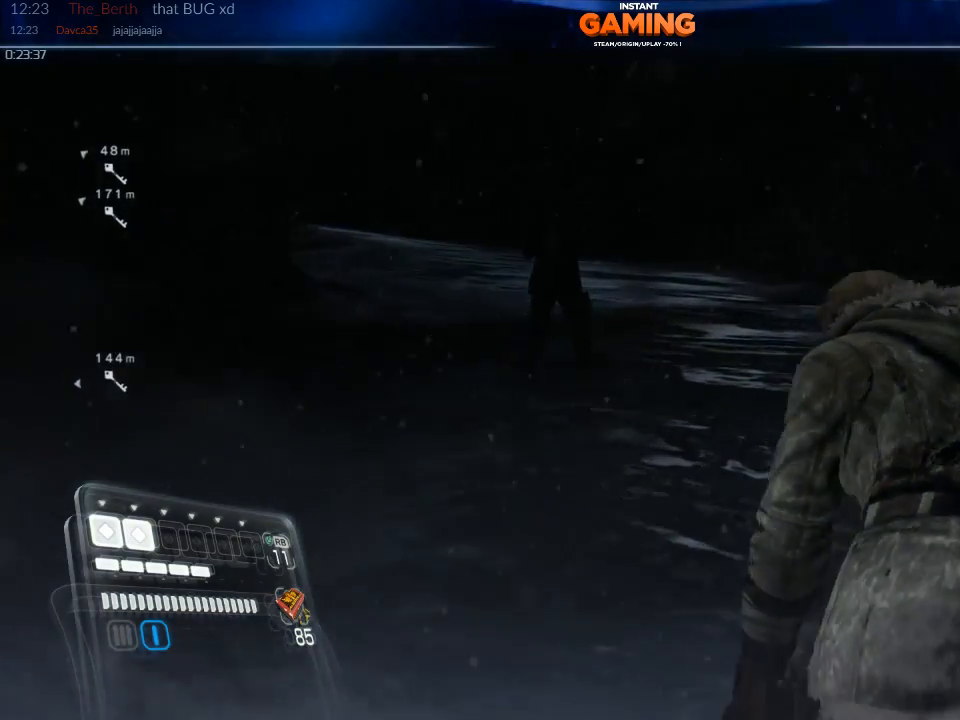
{"buttons": [], "left_stick": "up", "right_stick": "left", "events": [[400, "right_stick", "left"]]}
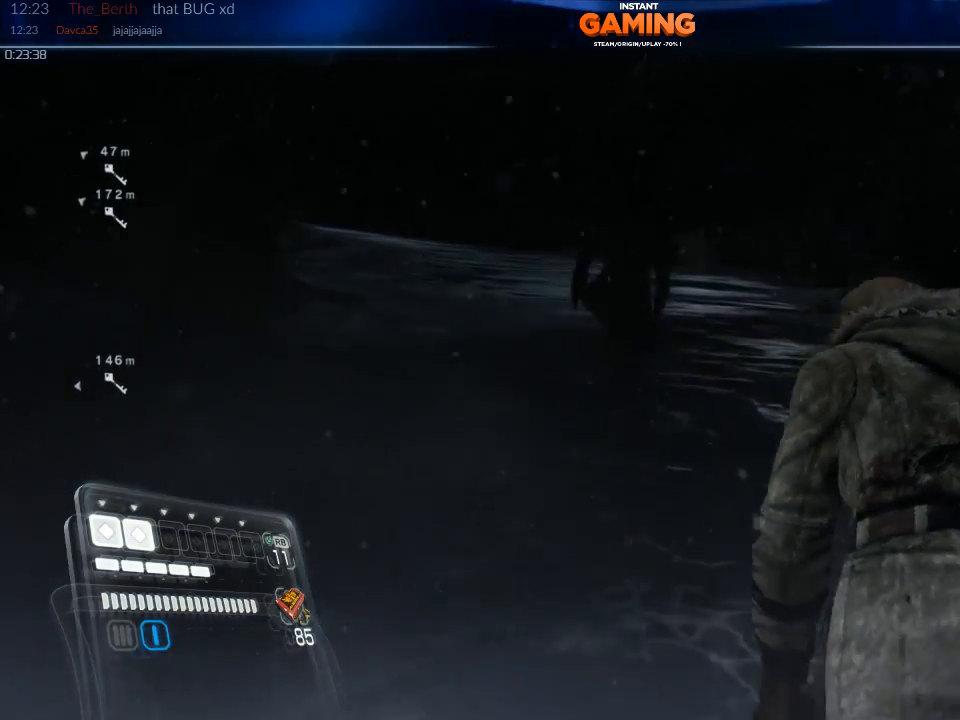
{"buttons": [], "left_stick": "up-right", "right_stick": "center", "events": [[100, "right_stick", "center"], [167, "left_stick", "up-right"]]}
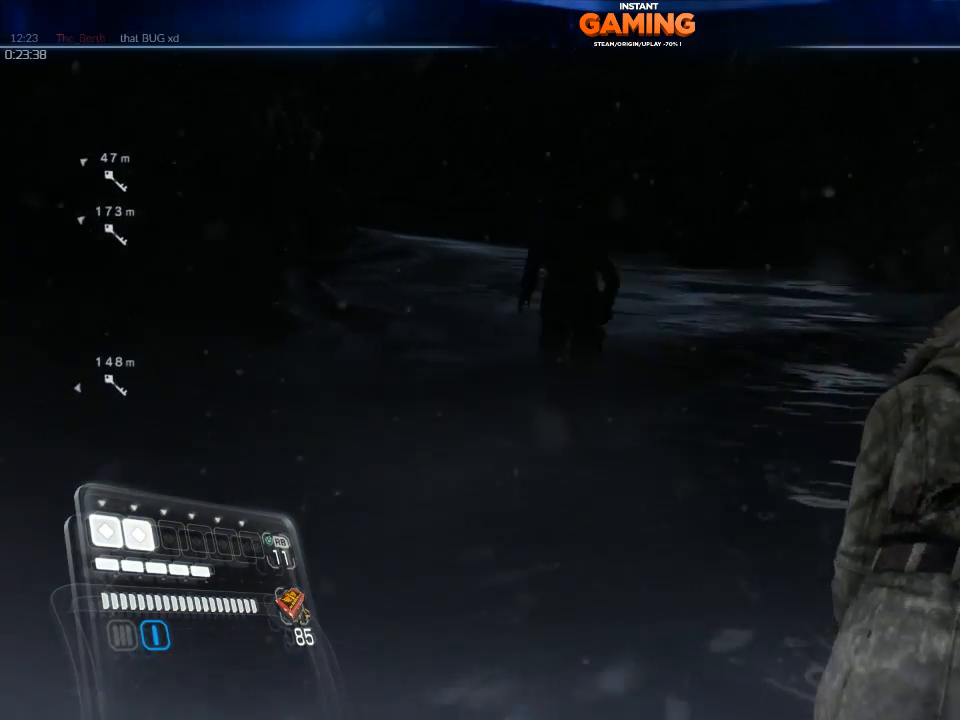
{"buttons": [], "left_stick": "up", "right_stick": "center", "events": [[133, "left_stick", "up"]]}
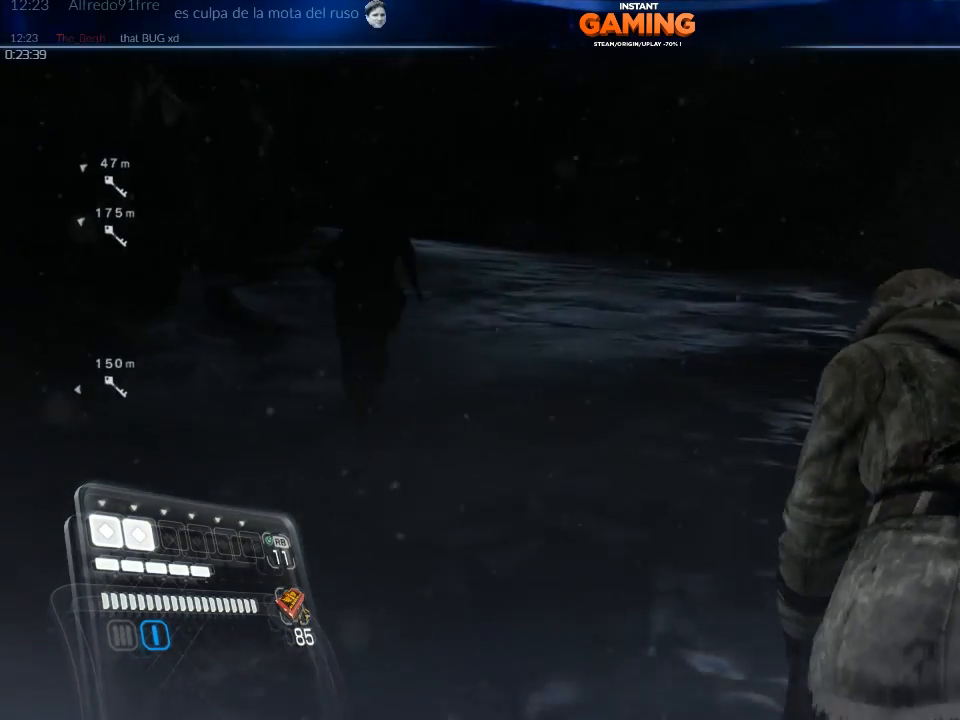
{"buttons": ["X"], "left_stick": "up", "right_stick": "center", "events": [[367, "X", "down"]]}
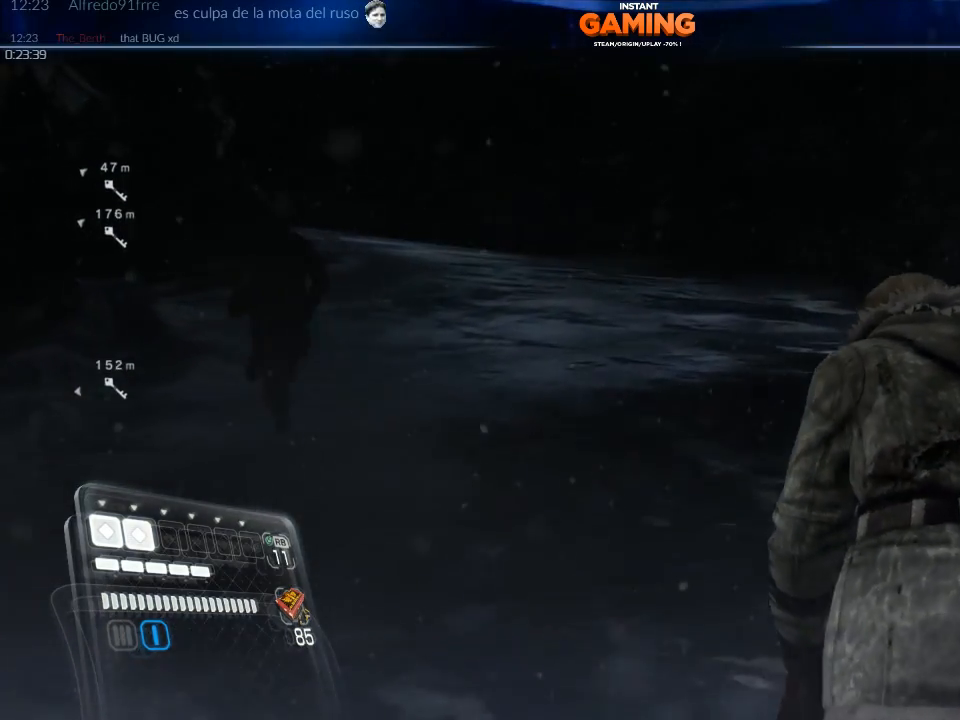
{"buttons": [], "left_stick": "up", "right_stick": "center", "events": [[33, "X", "up"]]}